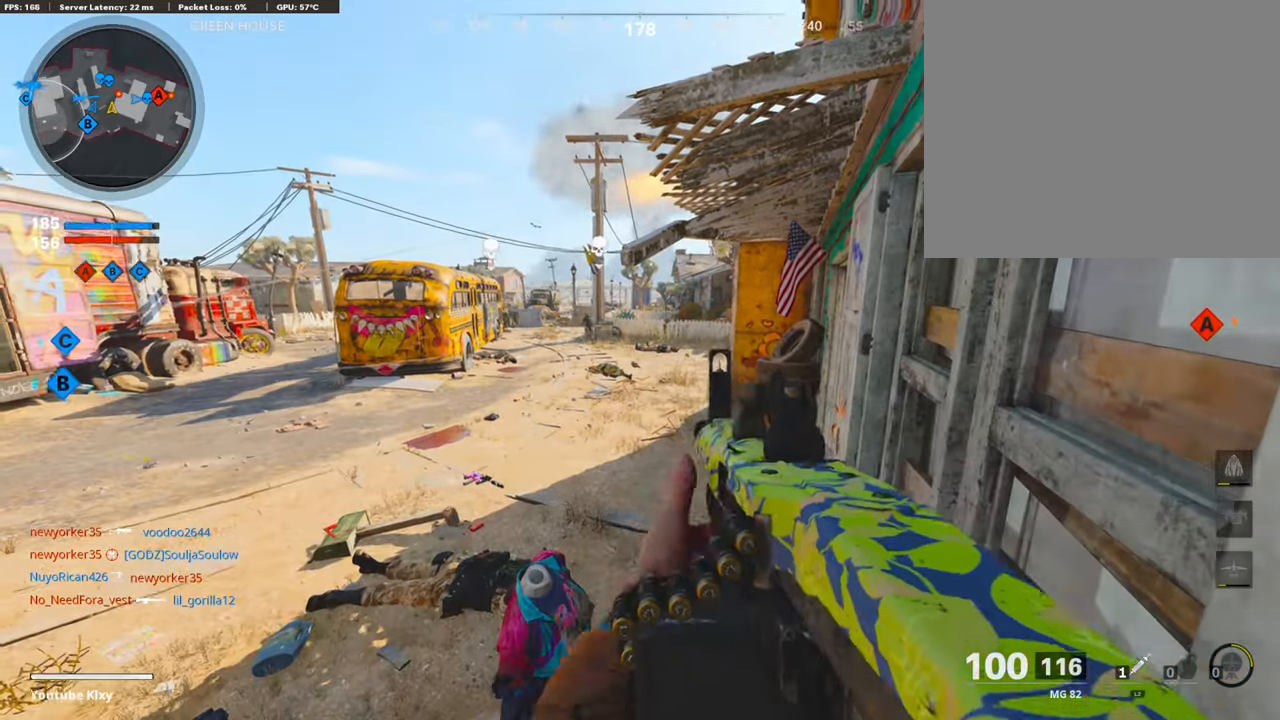
Gameplay with a controller (PlayStation layout); each line is a JSON object with the inputs held at the frame after it. "events" lists button and stick changes between this image and that frame as [ms after this image, input, new state], when the widget could be followed in between.
{"buttons": ["L1"], "left_stick": "center", "right_stick": "up-left", "events": [[34, "TRIANGLE", "up"], [101, "TRIANGLE", "down"], [135, "L1", "down"], [168, "TRIANGLE", "up"], [320, "right_stick", "up-left"]]}
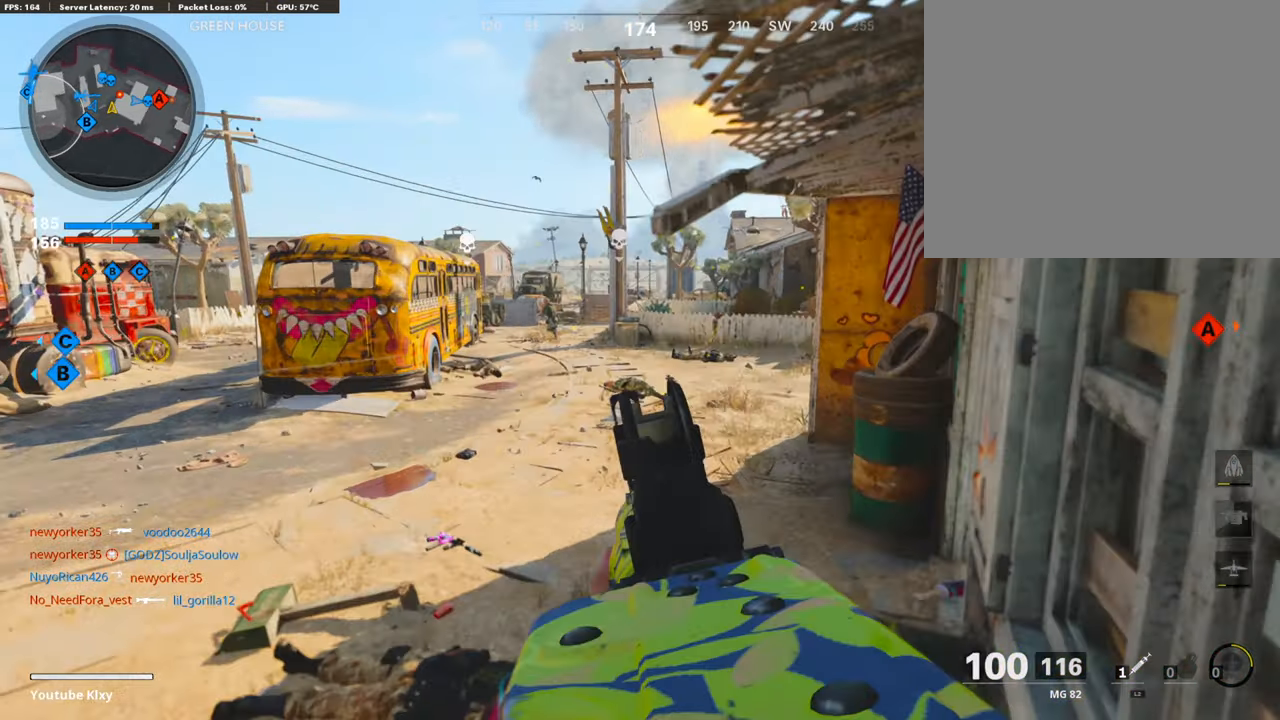
{"buttons": ["L1", "R1"], "left_stick": "center", "right_stick": "up-left", "events": [[236, "R1", "down"], [320, "right_stick", "center"], [404, "right_stick", "up-left"]]}
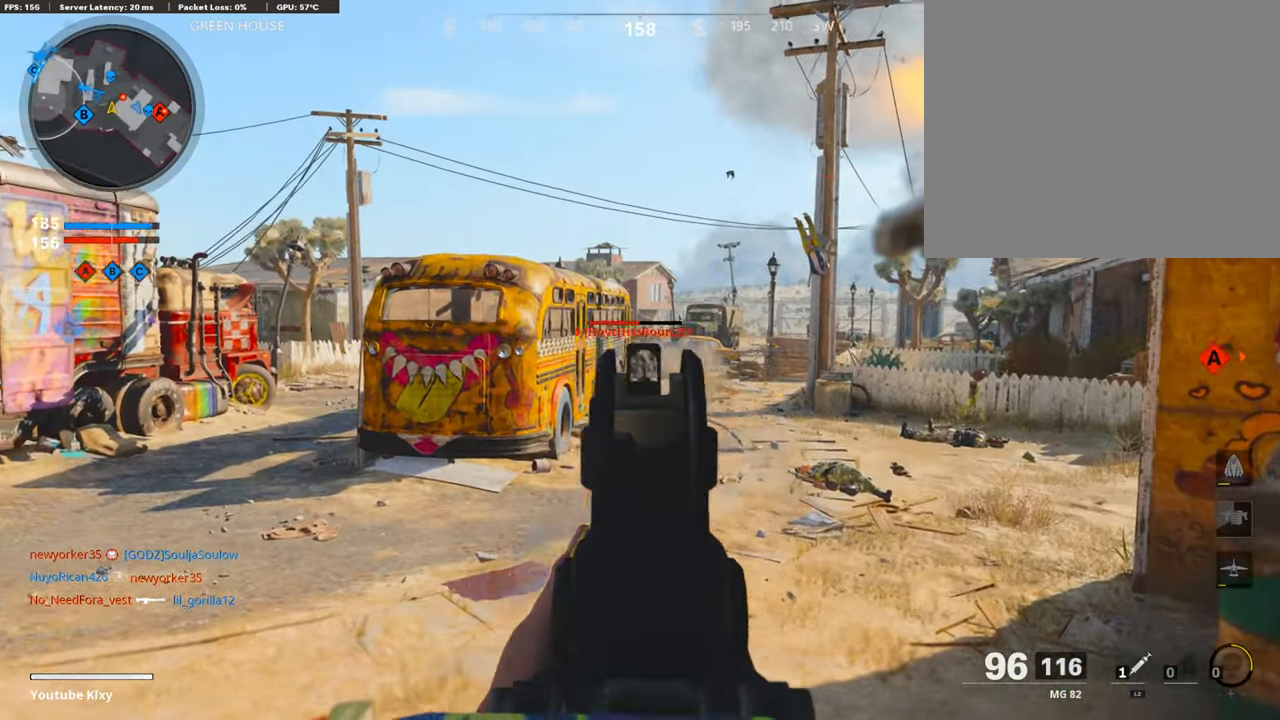
{"buttons": [], "left_stick": "center", "right_stick": "center", "events": [[68, "right_stick", "center"], [202, "right_stick", "right"], [303, "L1", "up"], [303, "right_stick", "center"], [337, "R1", "up"]]}
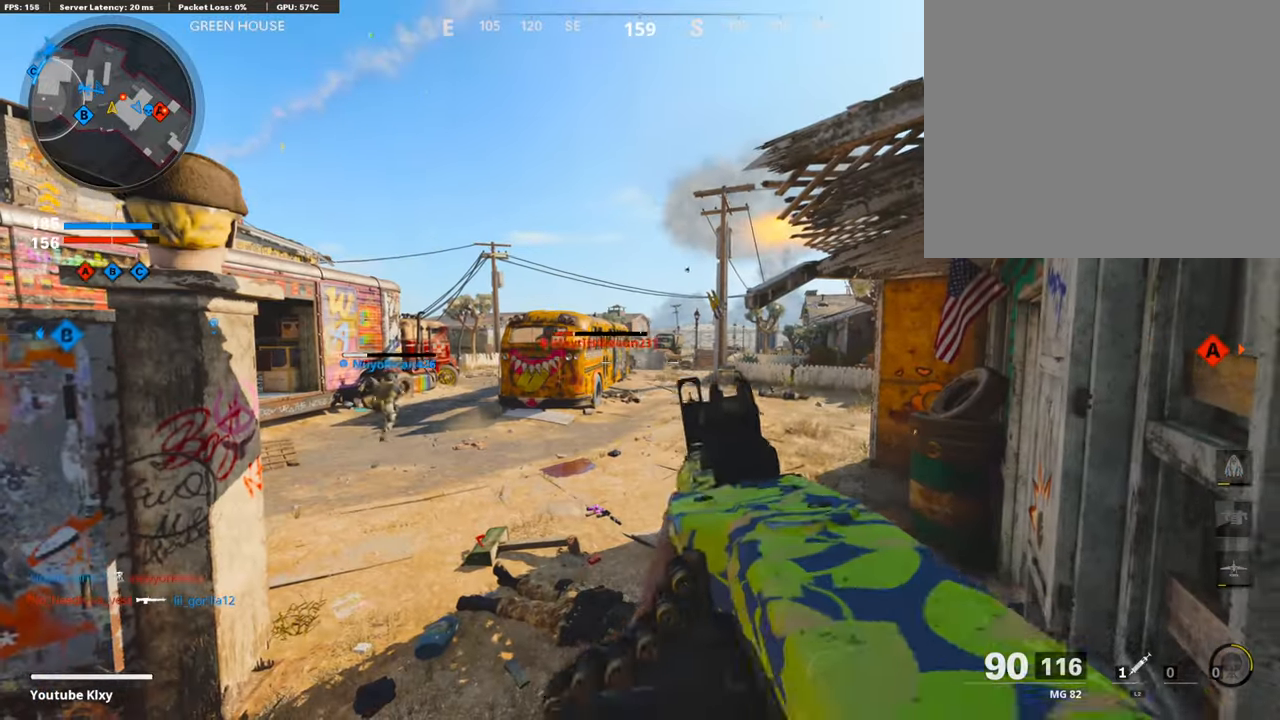
{"buttons": [], "left_stick": "center", "right_stick": "right", "events": [[487, "right_stick", "right"]]}
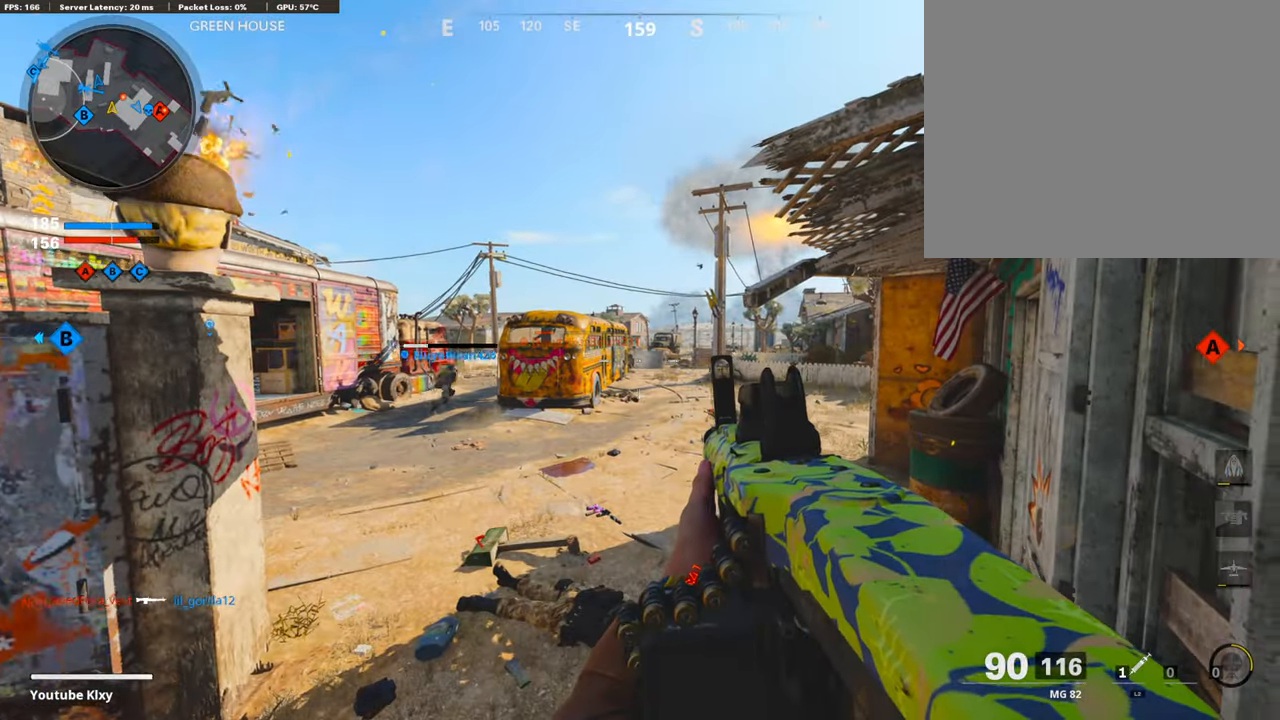
{"buttons": [], "left_stick": "right", "right_stick": "center", "events": [[134, "left_stick", "down-right"], [235, "left_stick", "right"], [302, "right_stick", "center"]]}
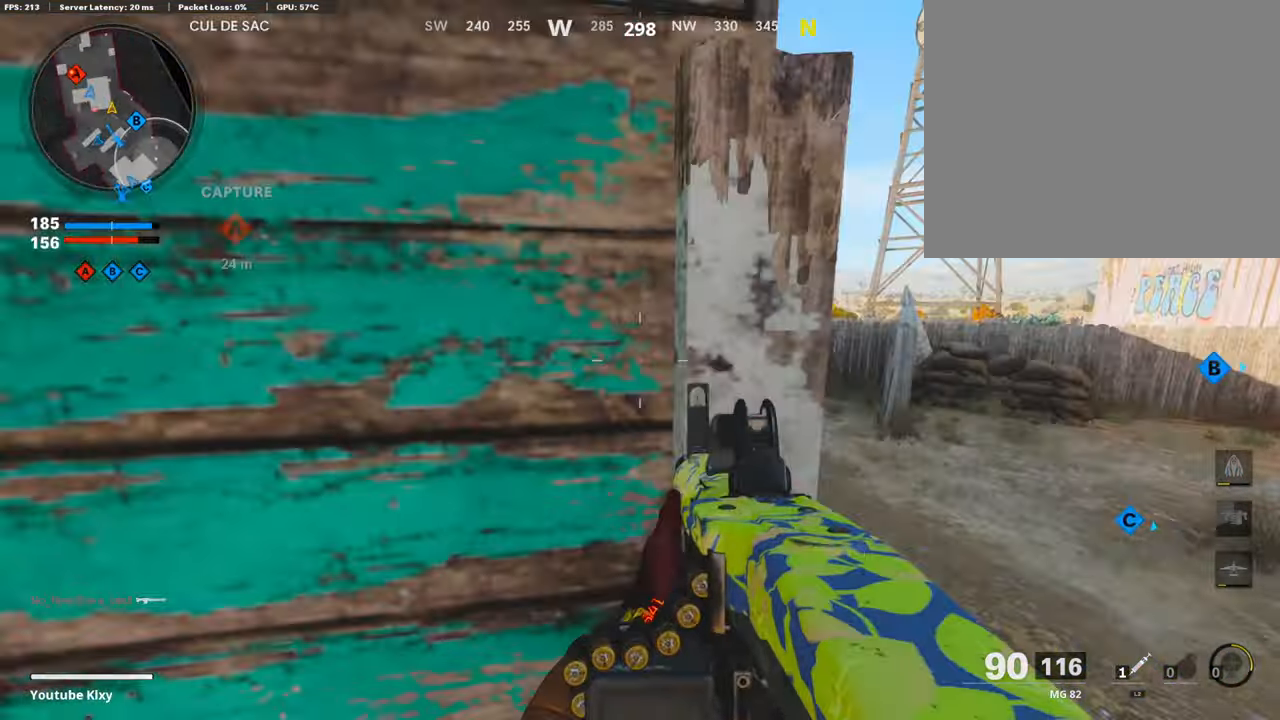
{"buttons": ["L1"], "left_stick": "up", "right_stick": "center", "events": [[16, "right_stick", "up-left"], [50, "left_stick", "up-right"], [84, "L1", "down"], [218, "right_stick", "up"], [285, "left_stick", "up-left"], [336, "right_stick", "up-right"], [470, "right_stick", "center"], [504, "left_stick", "up"]]}
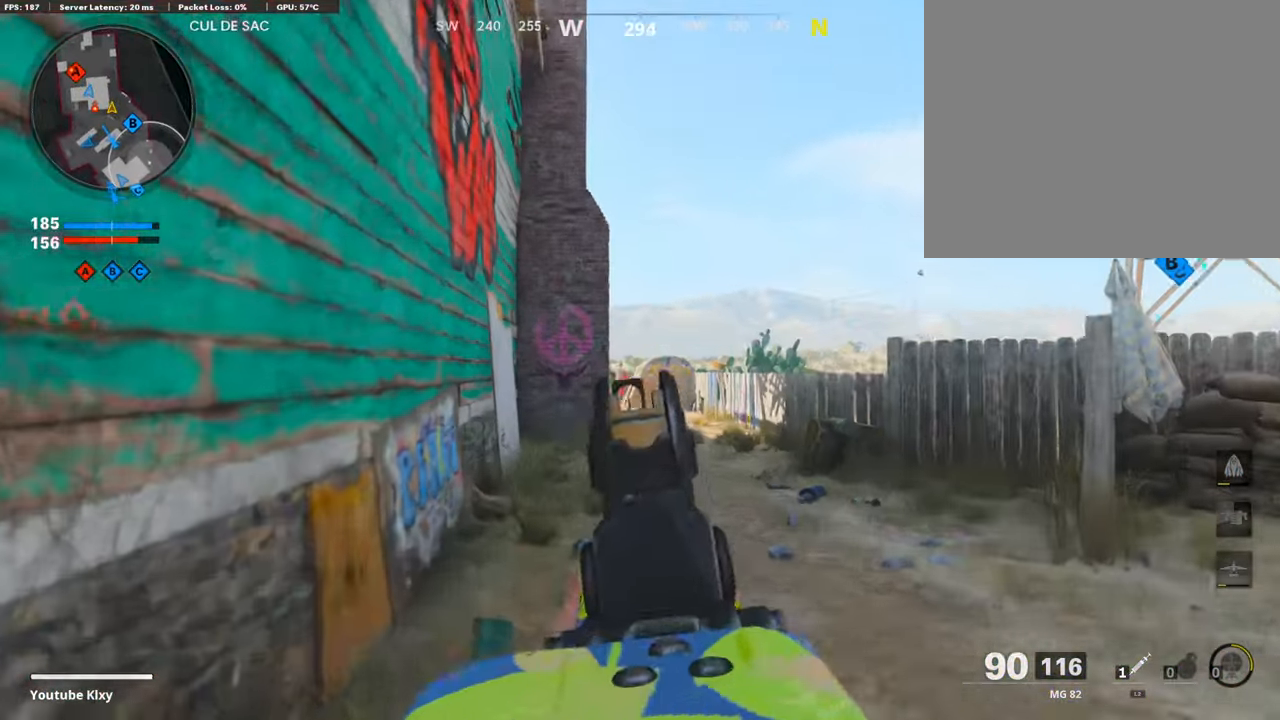
{"buttons": [], "left_stick": "up", "right_stick": "center", "events": [[16, "L1", "up"], [33, "right_stick", "down"], [117, "L3", "down"], [168, "right_stick", "center"], [252, "L3", "up"], [268, "TRIANGLE", "down"], [352, "TRIANGLE", "up"], [420, "TRIANGLE", "down"], [504, "TRIANGLE", "up"]]}
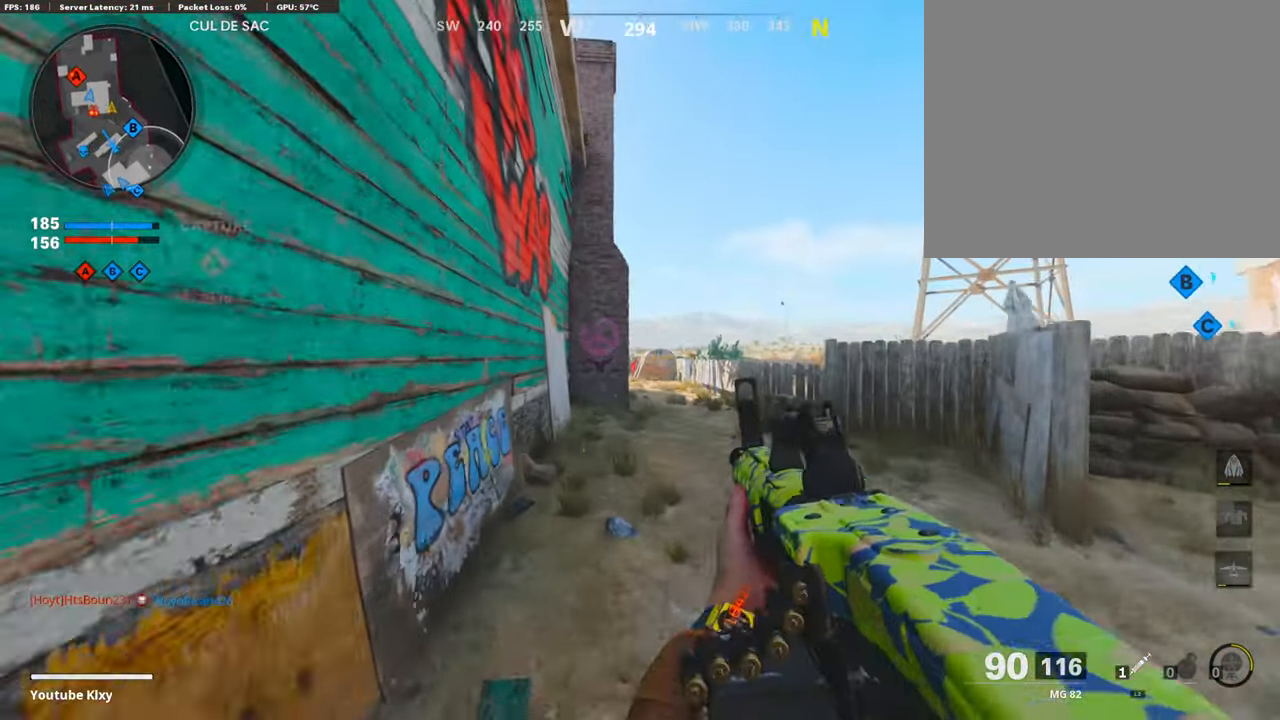
{"buttons": [], "left_stick": "up", "right_stick": "center", "events": [[67, "TRIANGLE", "down"], [134, "TRIANGLE", "up"], [201, "TRIANGLE", "down"], [285, "TRIANGLE", "up"]]}
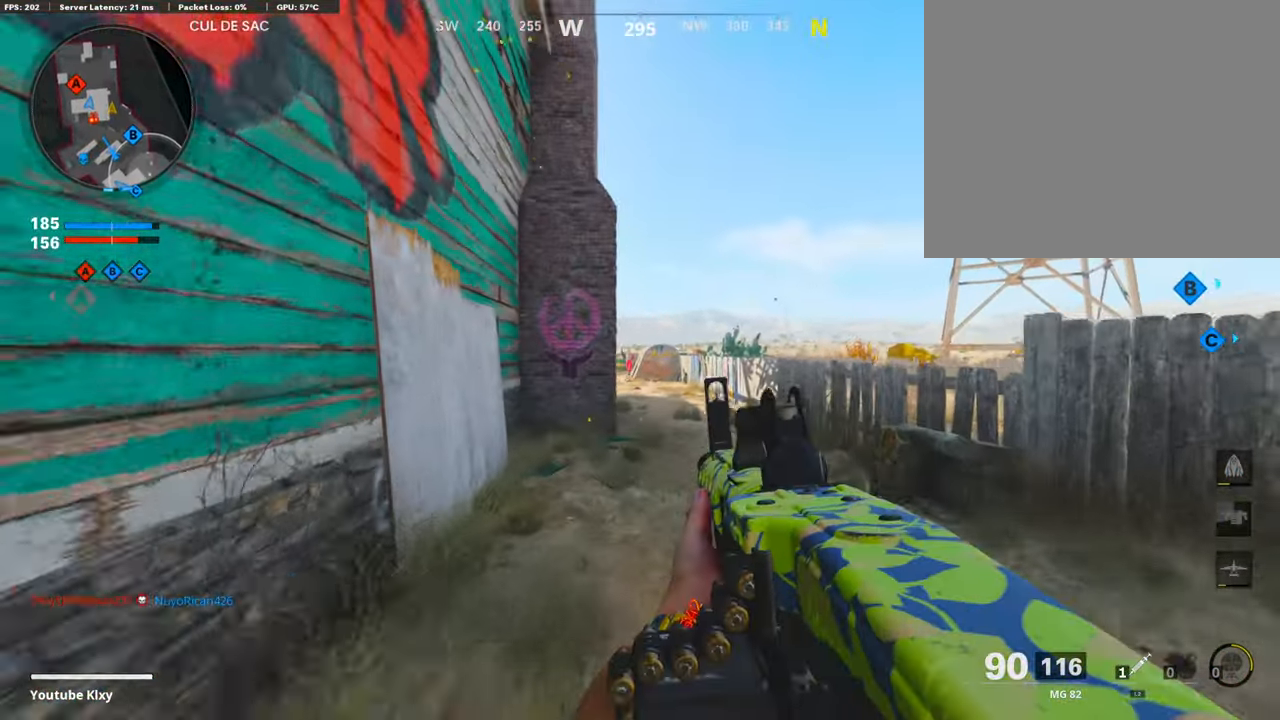
{"buttons": ["R3"], "left_stick": "up", "right_stick": "left", "events": [[235, "right_stick", "left"], [403, "R3", "down"]]}
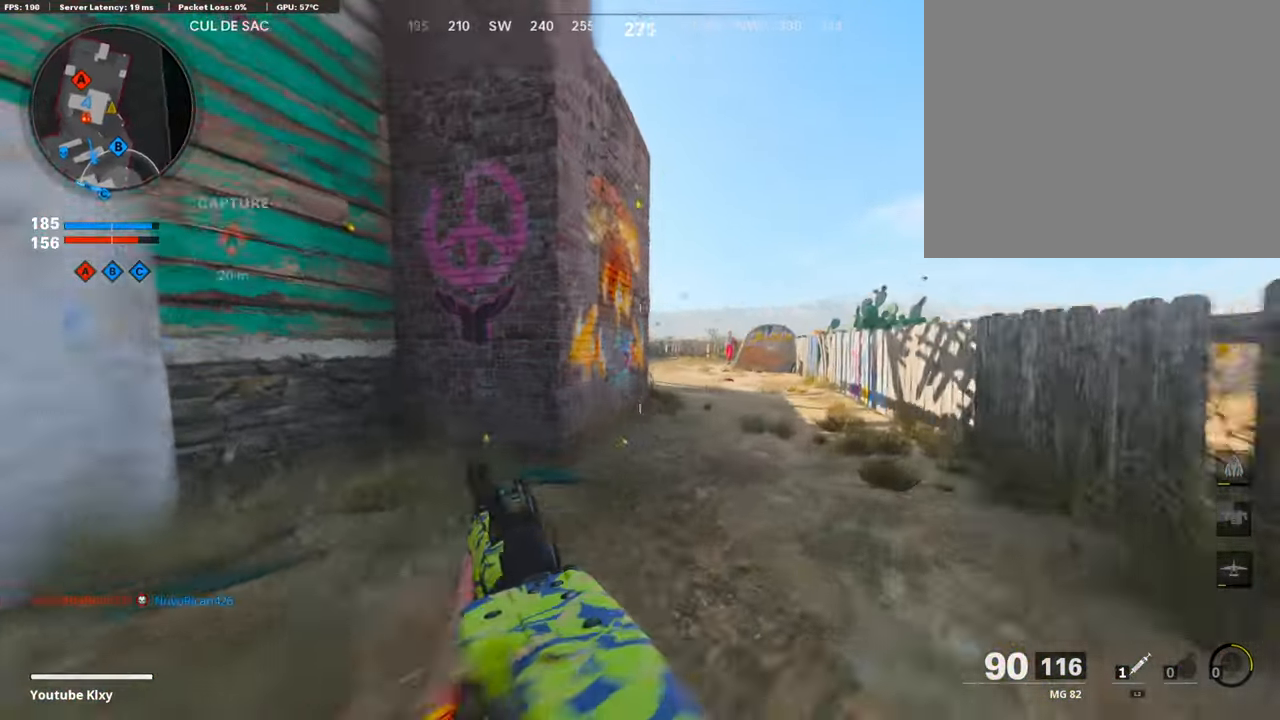
{"buttons": ["L1"], "left_stick": "up", "right_stick": "left", "events": [[117, "R3", "up"], [352, "L1", "down"]]}
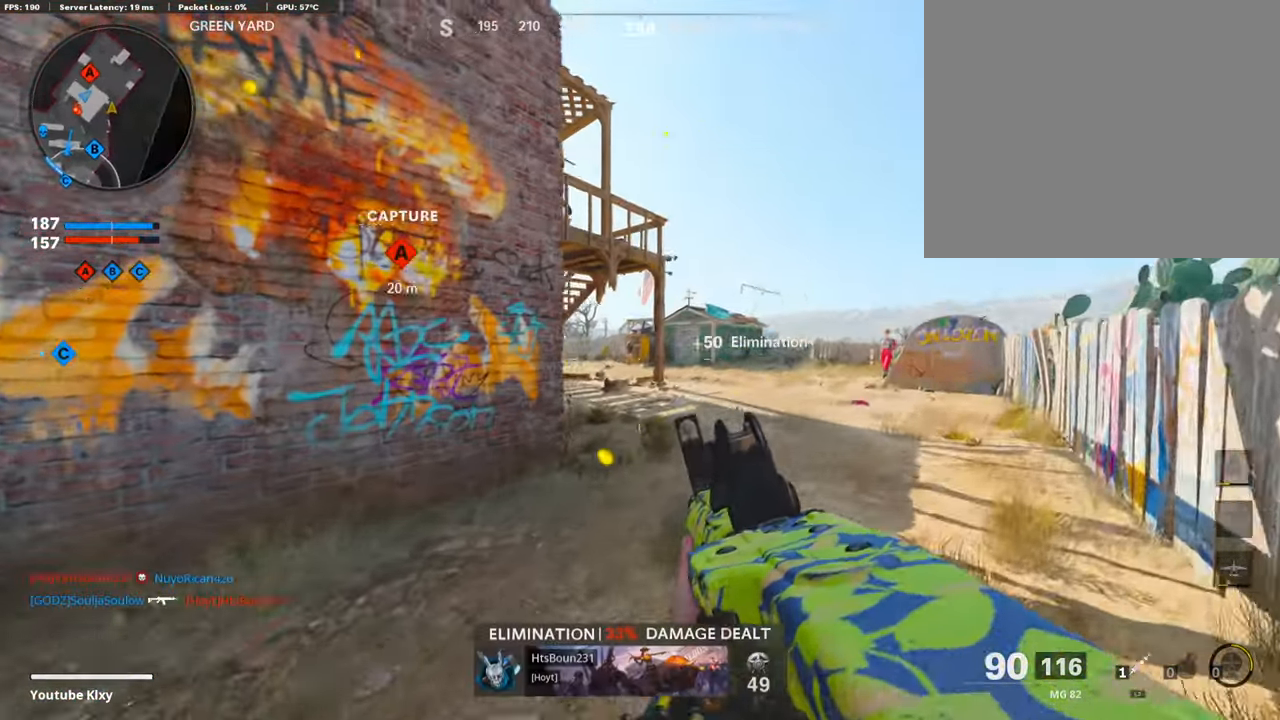
{"buttons": ["L1"], "left_stick": "up", "right_stick": "up-left", "events": [[420, "right_stick", "up-left"]]}
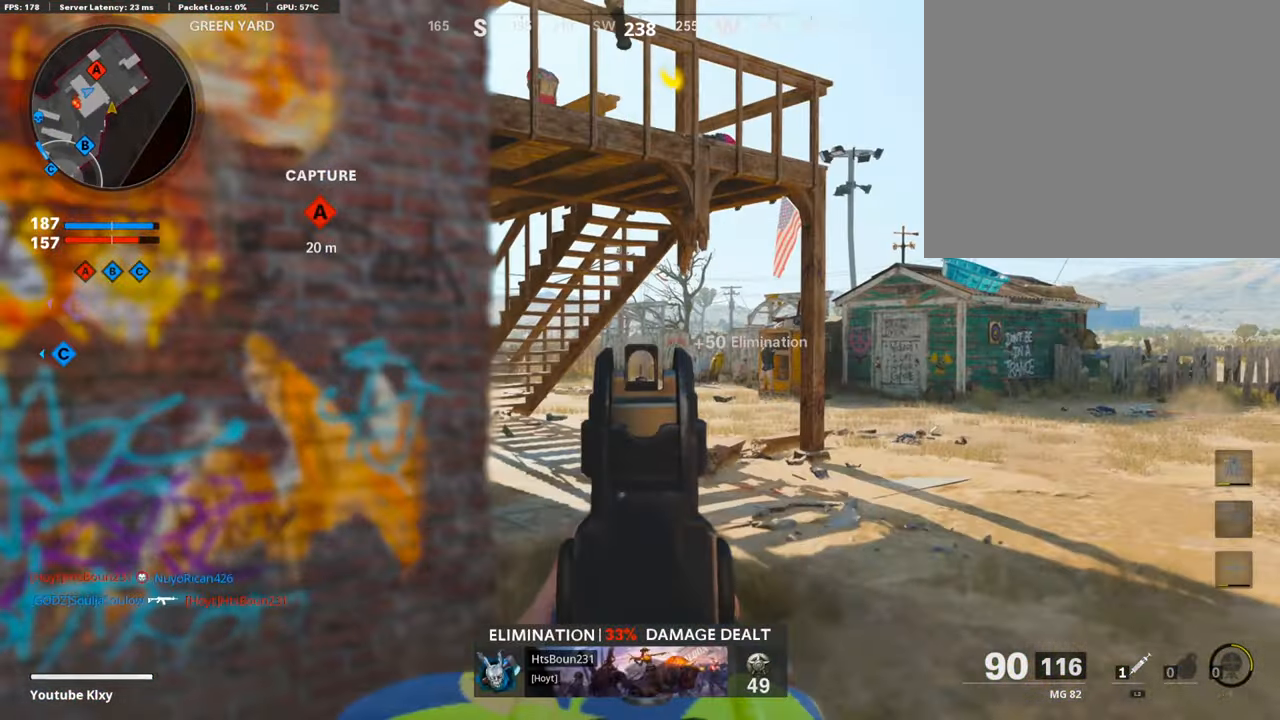
{"buttons": ["L1", "R1"], "left_stick": "left", "right_stick": "down-right", "events": [[16, "right_stick", "up"], [84, "left_stick", "right"], [168, "R1", "down"], [369, "right_stick", "center"], [386, "left_stick", "center"], [436, "left_stick", "left"], [453, "right_stick", "down-right"]]}
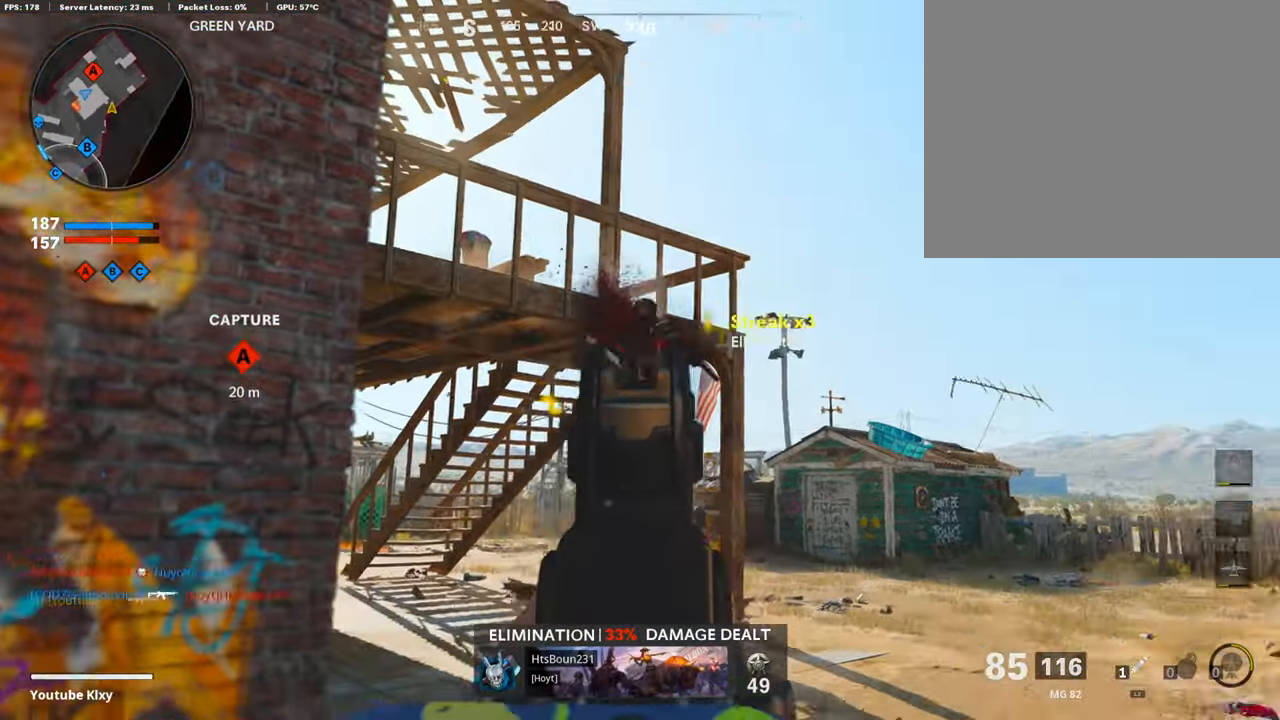
{"buttons": ["L1"], "left_stick": "up-right", "right_stick": "right", "events": [[100, "right_stick", "down"], [302, "L1", "up"], [302, "R1", "up"], [302, "right_stick", "left"], [335, "left_stick", "up-right"], [402, "right_stick", "center"], [419, "L1", "down"], [452, "right_stick", "right"]]}
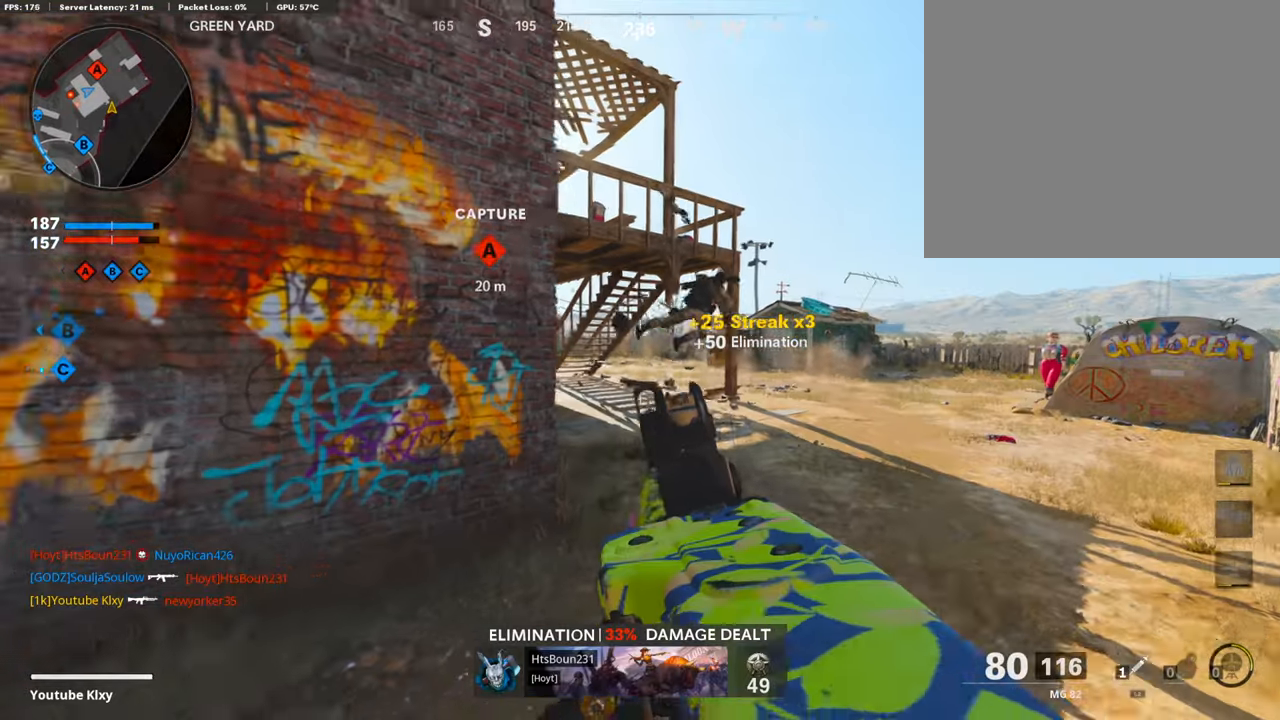
{"buttons": ["L1"], "left_stick": "up-left", "right_stick": "up", "events": [[34, "right_stick", "center"], [235, "right_stick", "up"], [370, "left_stick", "up-left"]]}
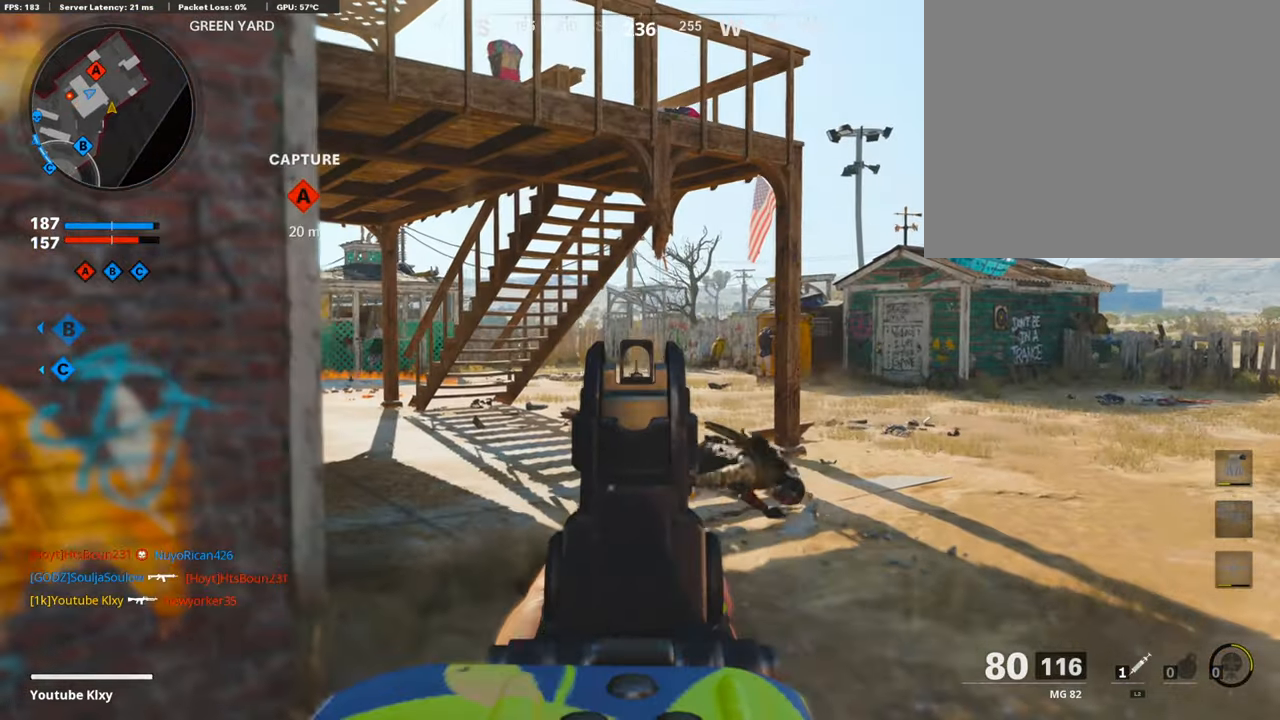
{"buttons": ["L1"], "left_stick": "up-left", "right_stick": "center", "events": [[168, "left_stick", "up-right"], [168, "right_stick", "center"], [353, "left_stick", "up"], [470, "left_stick", "up-left"]]}
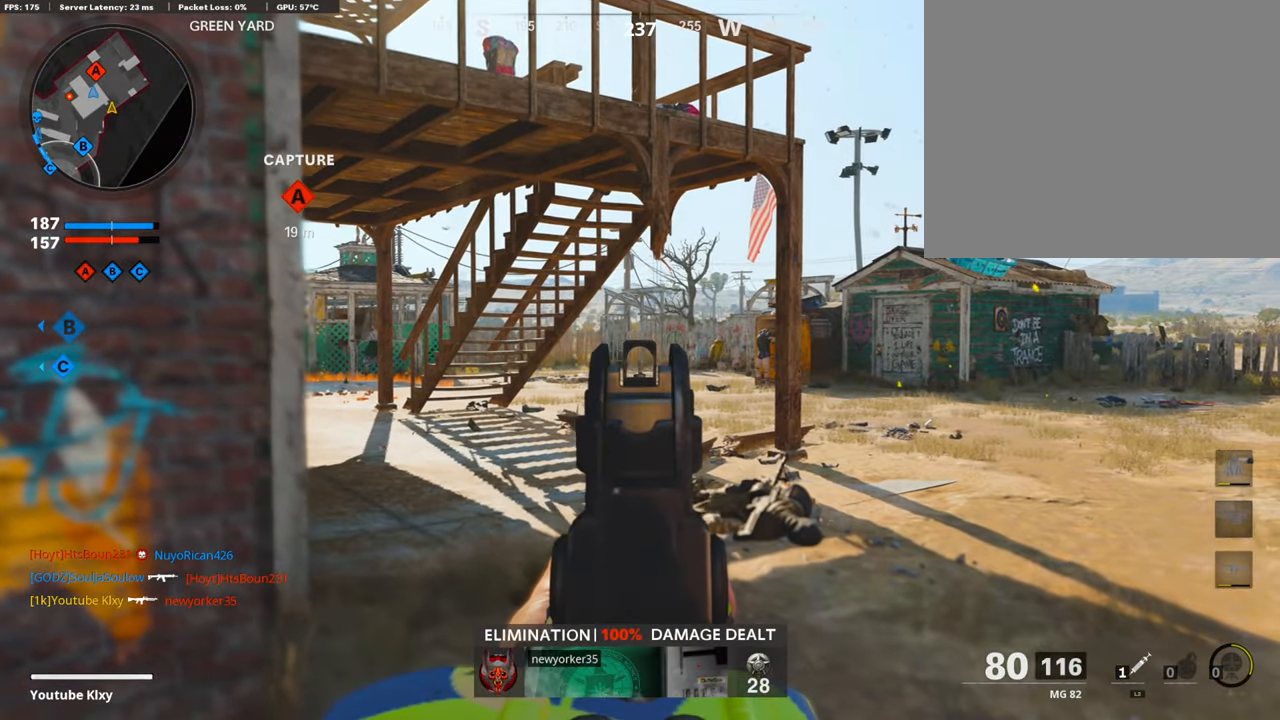
{"buttons": ["L1"], "left_stick": "up-left", "right_stick": "center", "events": [[185, "L1", "up"], [185, "left_stick", "left"], [185, "right_stick", "left"], [369, "left_stick", "up-left"], [487, "L1", "down"], [487, "right_stick", "center"]]}
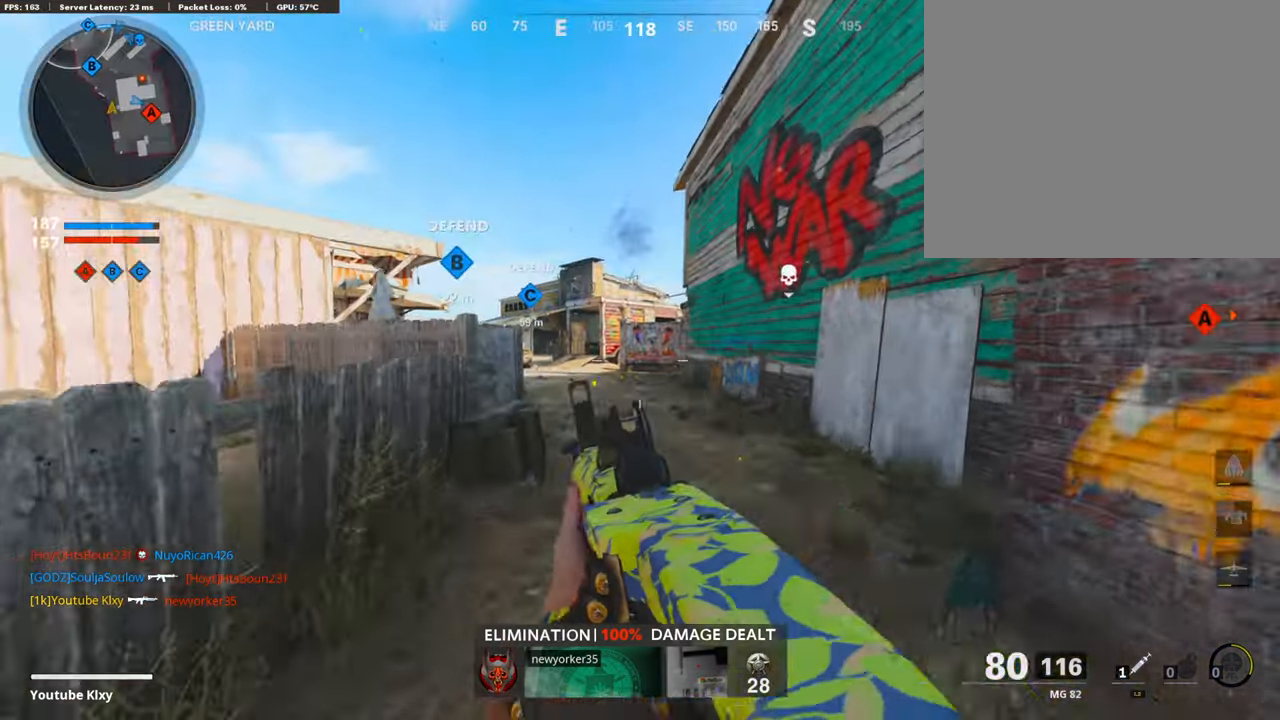
{"buttons": [], "left_stick": "right", "right_stick": "right", "events": [[67, "left_stick", "left"], [101, "right_stick", "left"], [185, "right_stick", "center"], [302, "left_stick", "up-right"], [302, "right_stick", "right"], [420, "left_stick", "right"], [487, "L1", "up"]]}
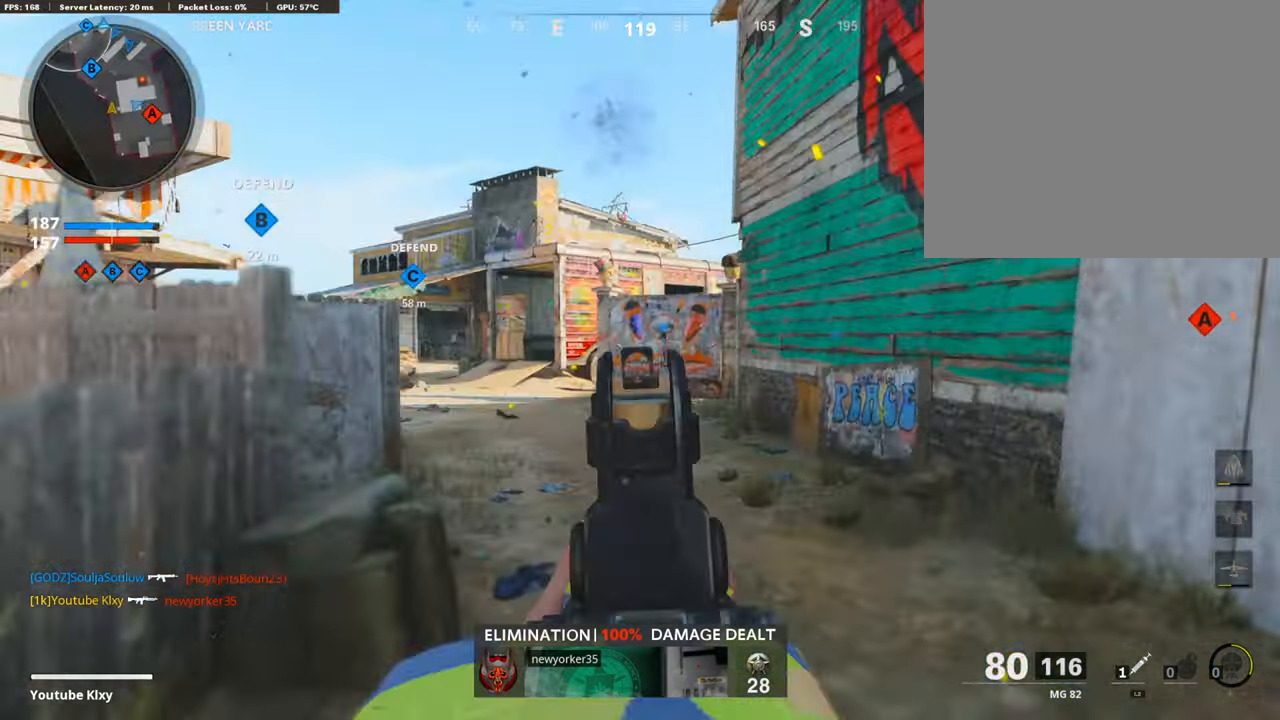
{"buttons": ["L1"], "left_stick": "right", "right_stick": "right", "events": [[218, "L1", "down"]]}
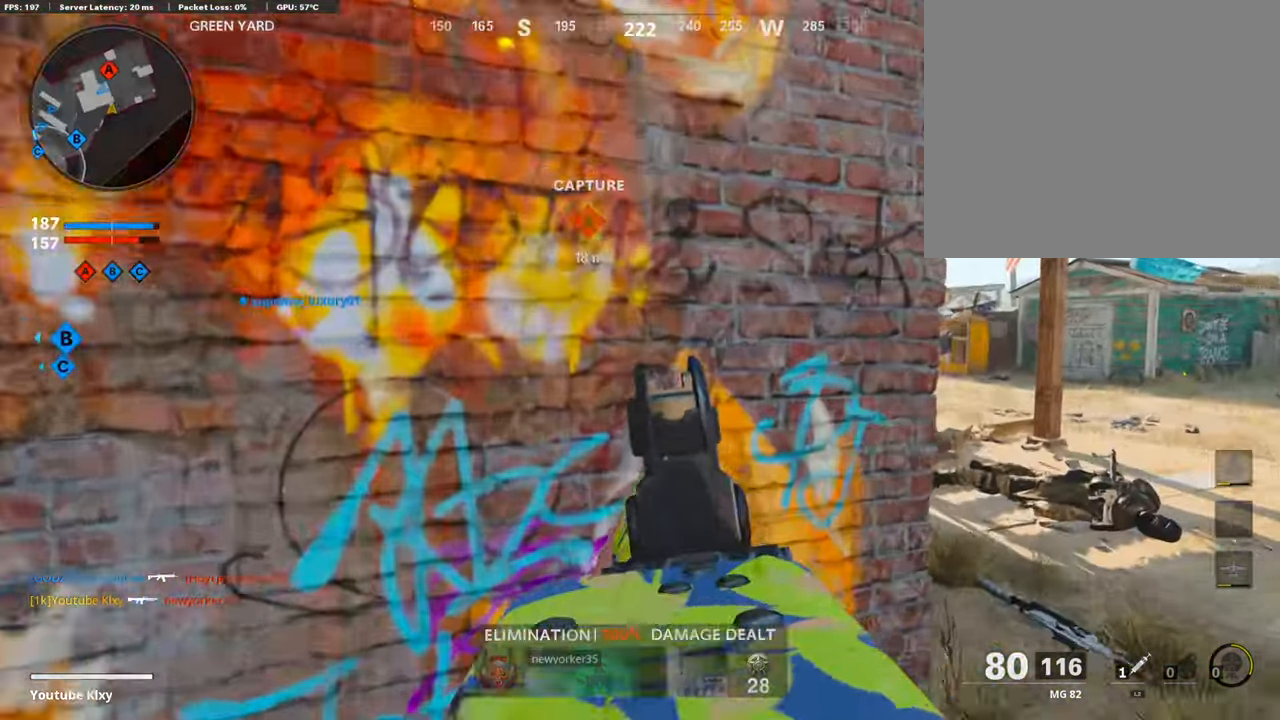
{"buttons": ["L1"], "left_stick": "right", "right_stick": "center", "events": [[370, "right_stick", "center"]]}
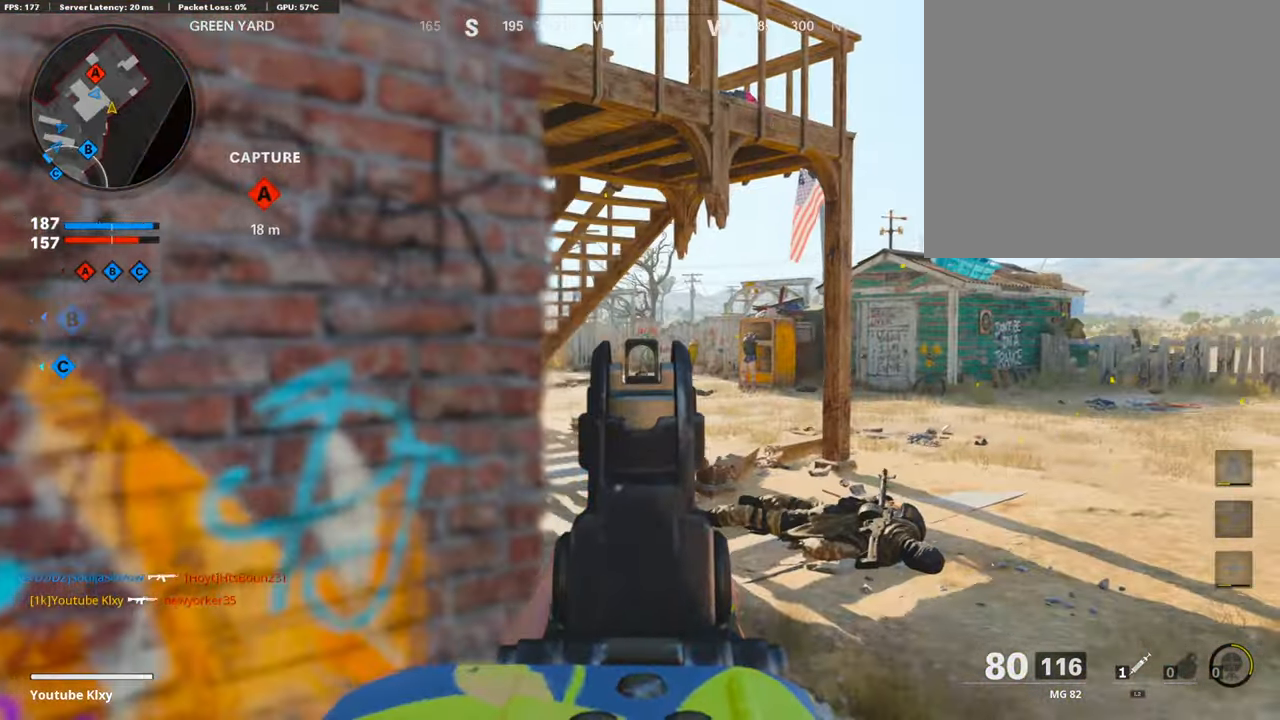
{"buttons": ["L1", "R1"], "left_stick": "right", "right_stick": "left", "events": [[118, "right_stick", "left"], [470, "R1", "down"]]}
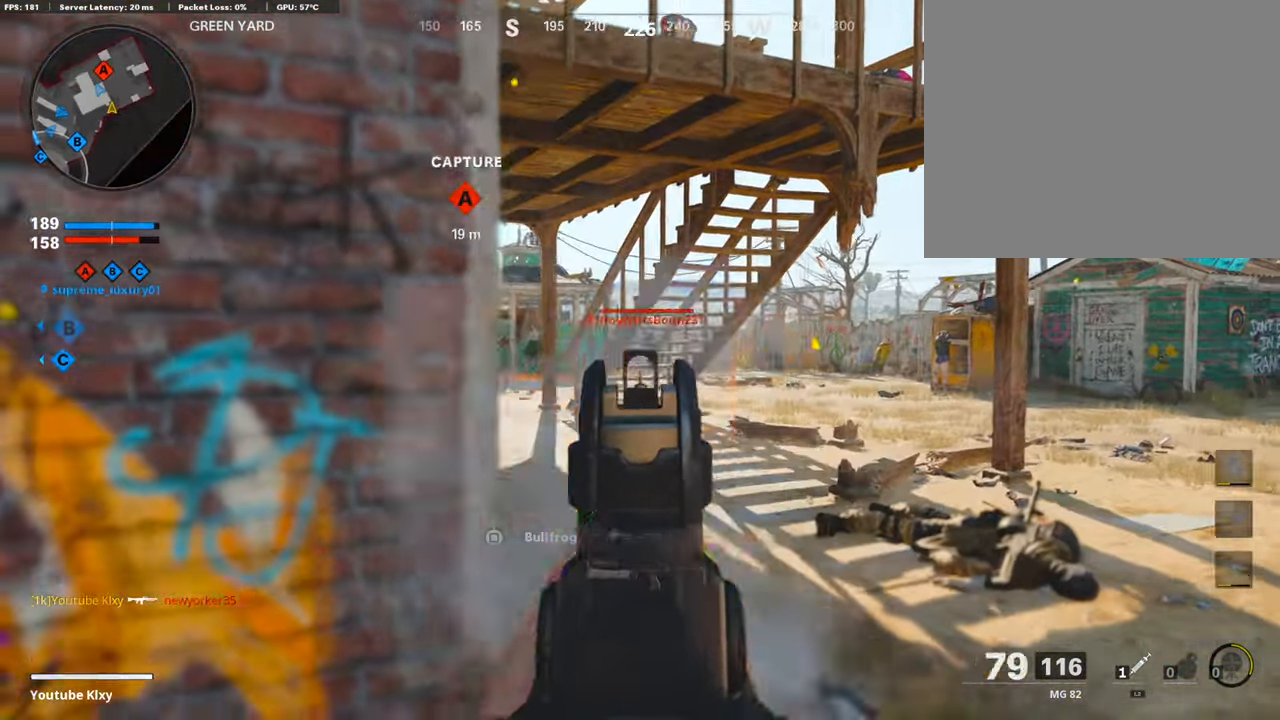
{"buttons": ["L1", "R1"], "left_stick": "right", "right_stick": "center", "events": [[17, "right_stick", "center"], [185, "right_stick", "left"], [487, "right_stick", "center"]]}
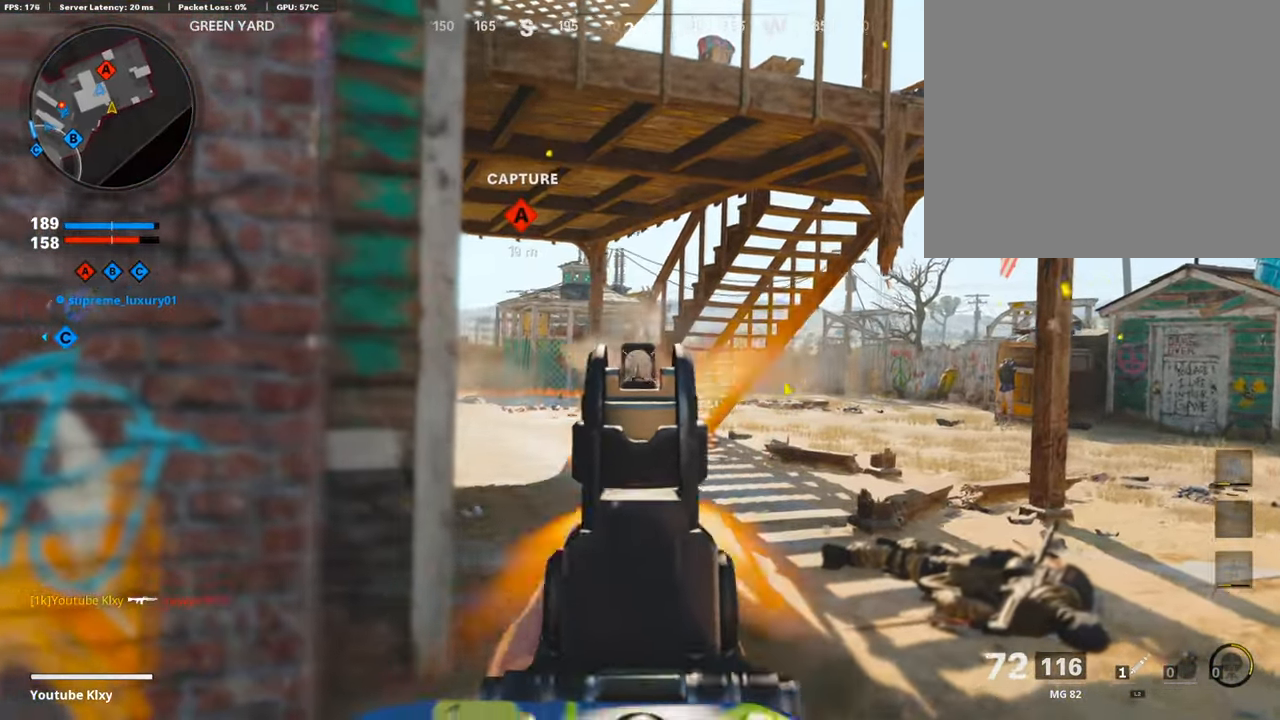
{"buttons": ["L1", "R1"], "left_stick": "center", "right_stick": "left", "events": [[134, "right_stick", "left"], [235, "left_stick", "center"], [302, "left_stick", "left"], [353, "right_stick", "center"], [437, "right_stick", "left"], [487, "left_stick", "center"]]}
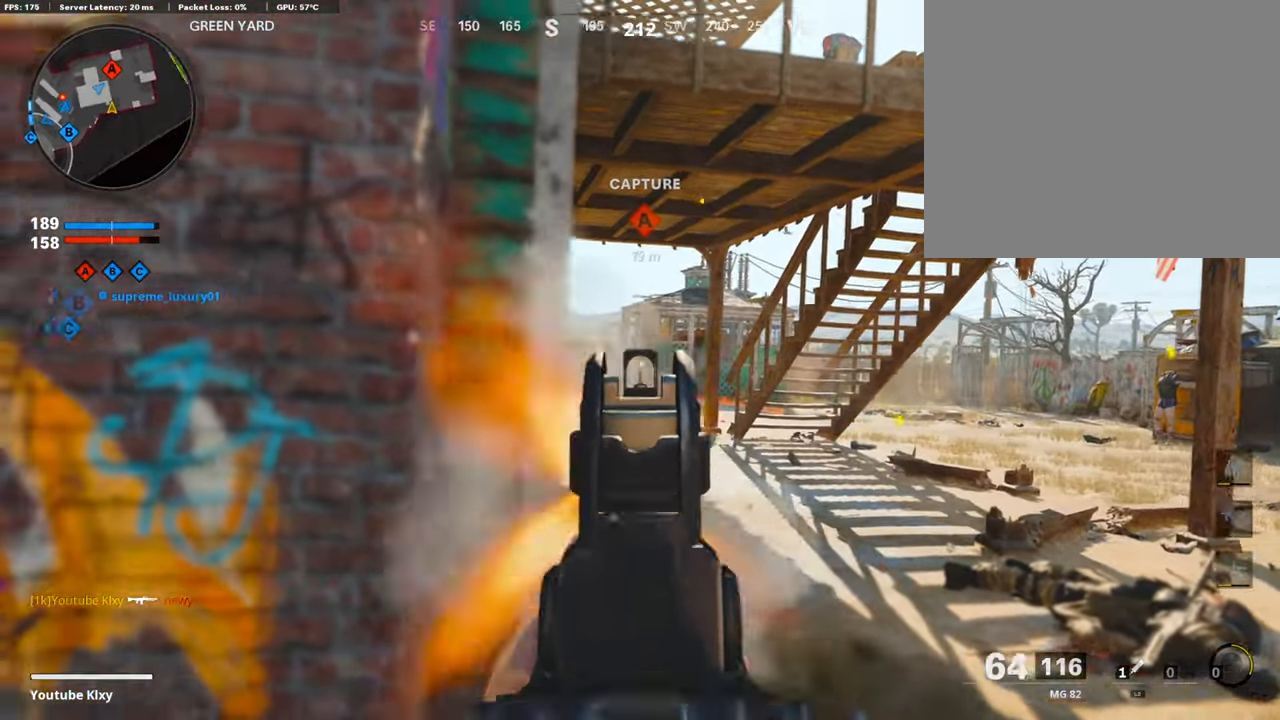
{"buttons": ["L1", "R1"], "left_stick": "center", "right_stick": "left", "events": [[84, "left_stick", "right"], [168, "right_stick", "down-left"], [336, "right_stick", "left"], [471, "left_stick", "center"]]}
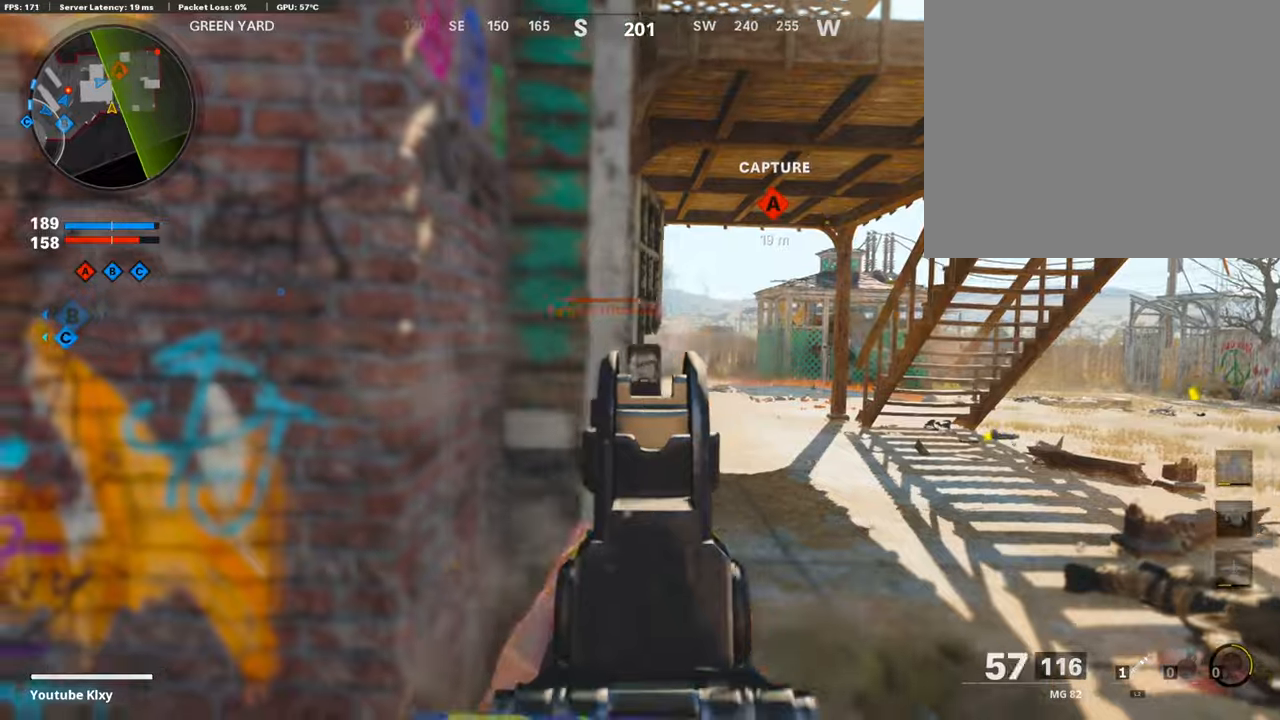
{"buttons": ["TRIANGLE"], "left_stick": "up", "right_stick": "center", "events": [[17, "L1", "up"], [17, "left_stick", "left"], [101, "R1", "up"], [219, "left_stick", "up-left"], [303, "L3", "down"], [353, "right_stick", "center"], [454, "L3", "up"], [454, "TRIANGLE", "down"], [454, "left_stick", "up"]]}
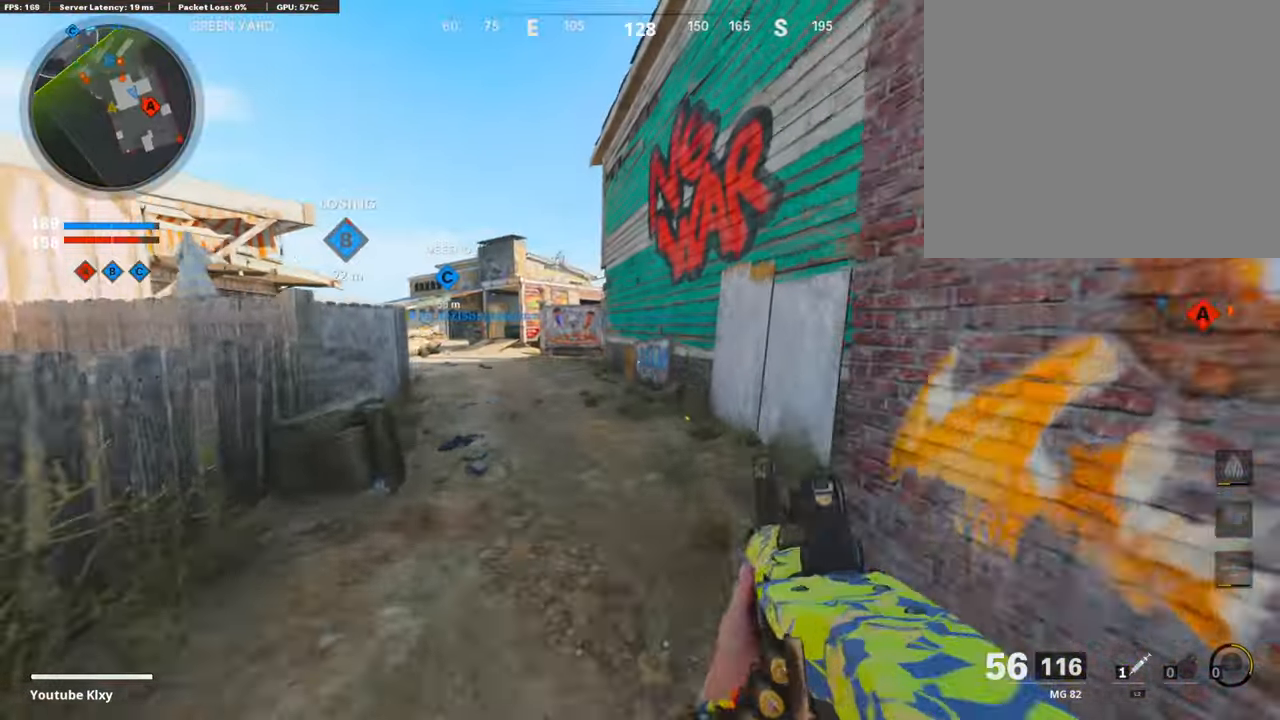
{"buttons": [], "left_stick": "up", "right_stick": "center", "events": [[17, "TRIANGLE", "up"], [185, "right_stick", "left"], [487, "right_stick", "center"]]}
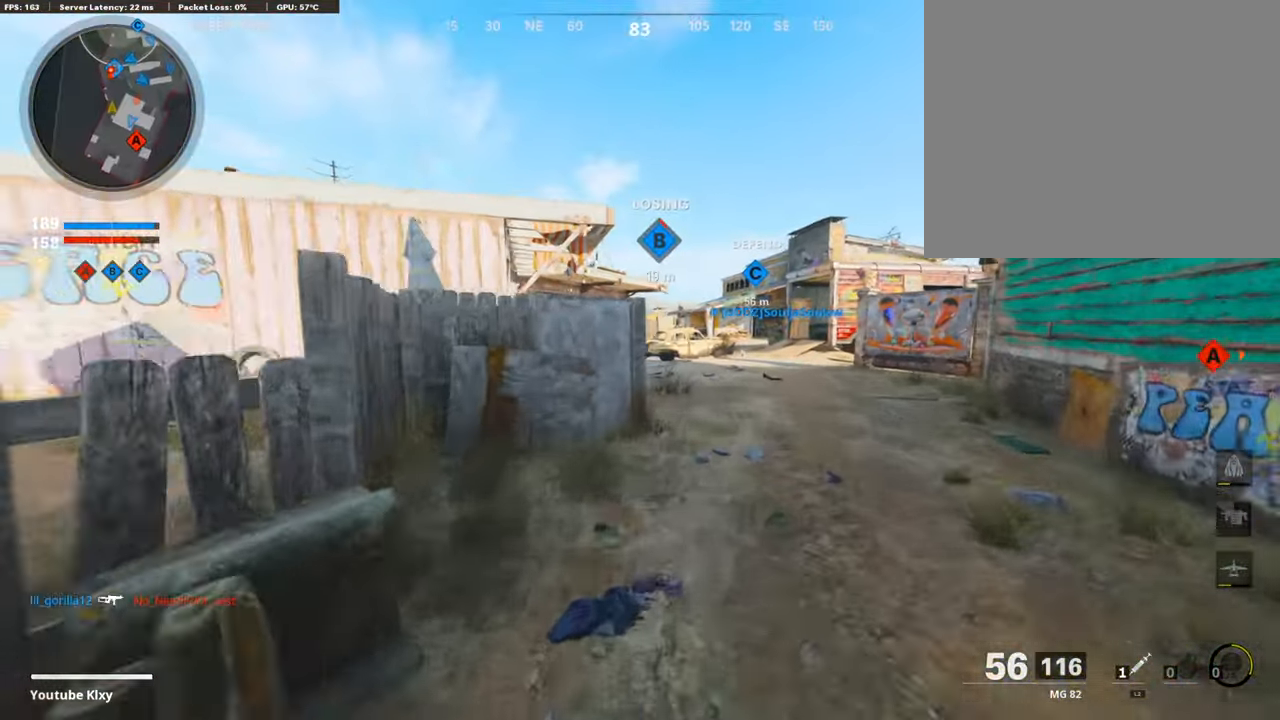
{"buttons": [], "left_stick": "up", "right_stick": "center", "events": []}
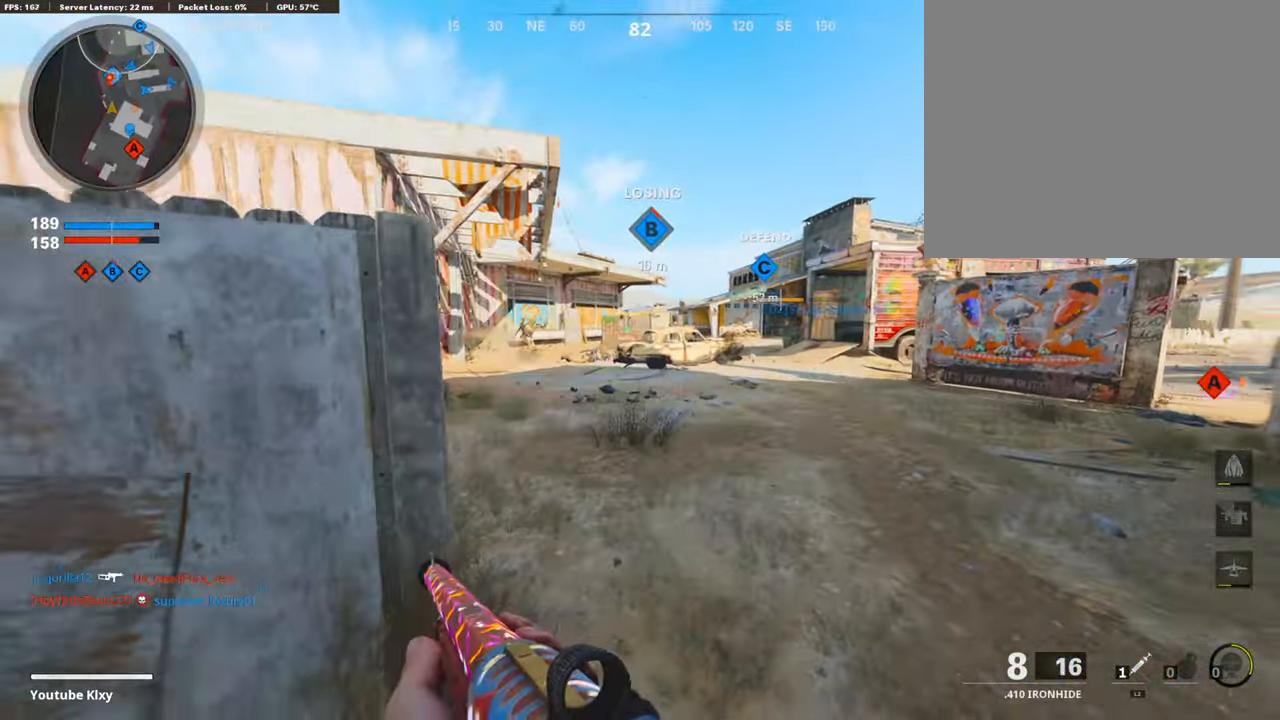
{"buttons": ["R3"], "left_stick": "up", "right_stick": "center", "events": [[403, "R3", "down"]]}